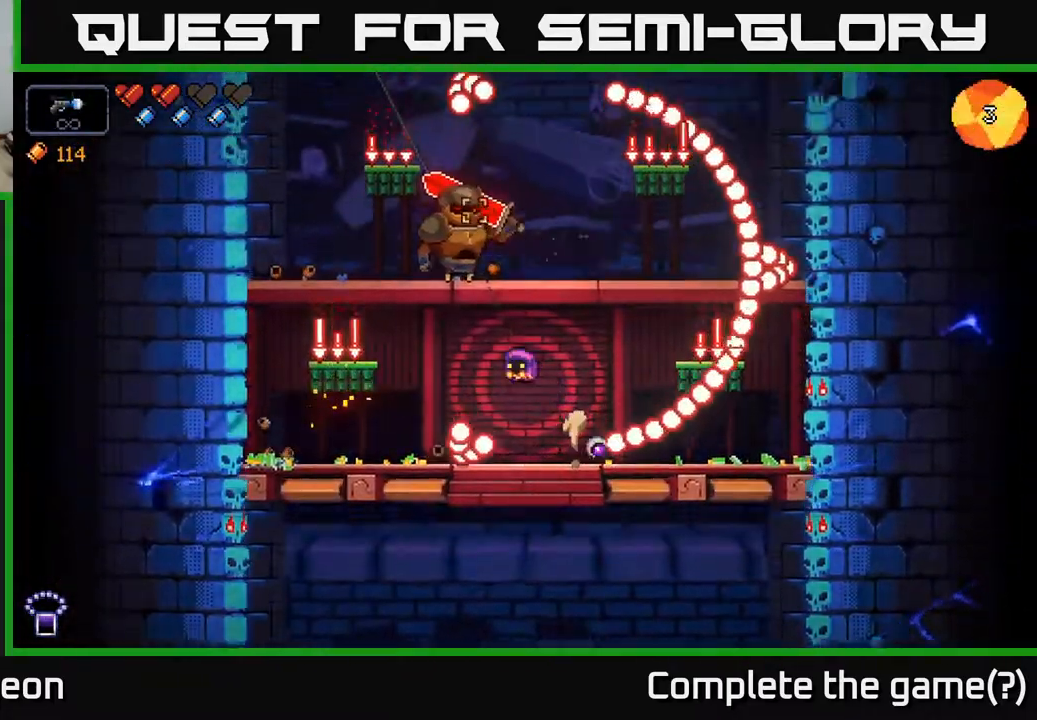
Gameplay with a controller (Xbox layout); each line is a JSON object with the inputs held at the frame after it. "events" lists button and stick changes between this image and that frame as [ms after this image, input, new state], when the widget could be followed in between.
{"buttons": ["R2"], "left_stick": "center", "right_stick": "up", "events": [[50, "A", "up"], [250, "left_stick", "right"], [450, "left_stick", "center"]]}
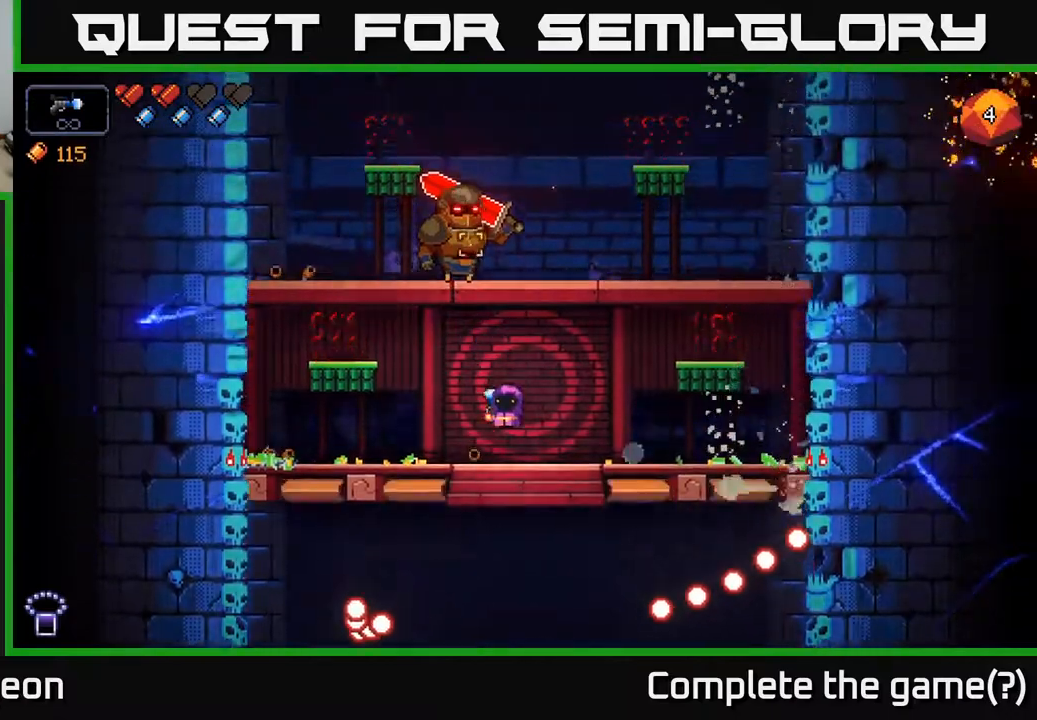
{"buttons": ["R2"], "left_stick": "center", "right_stick": "up", "events": []}
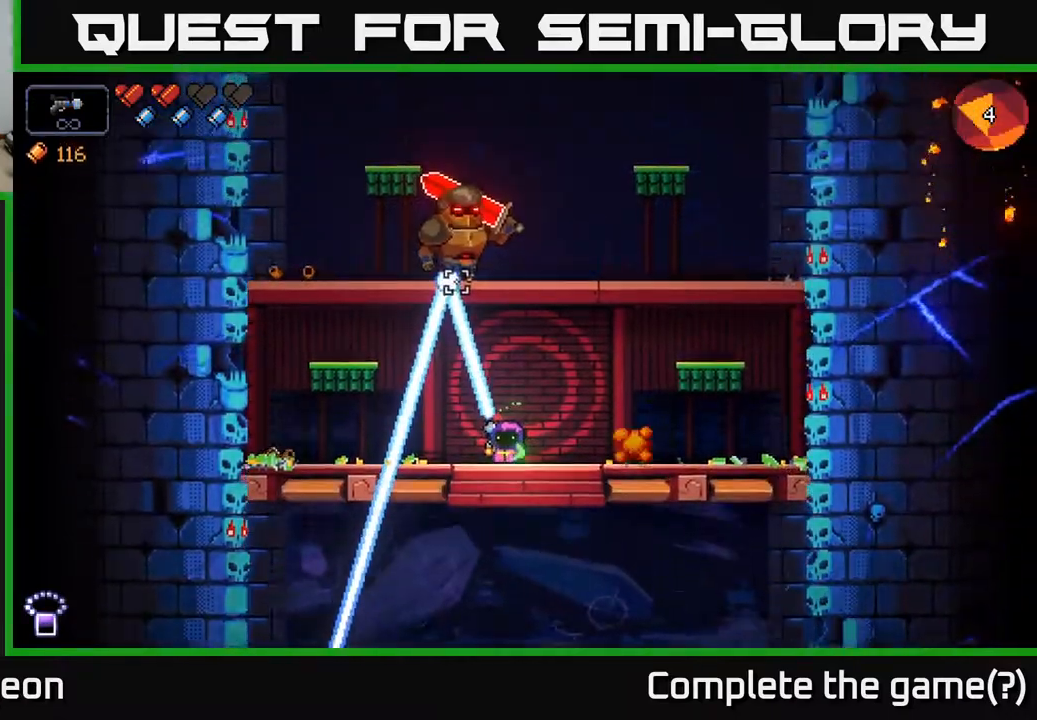
{"buttons": ["R2"], "left_stick": "center", "right_stick": "up", "events": []}
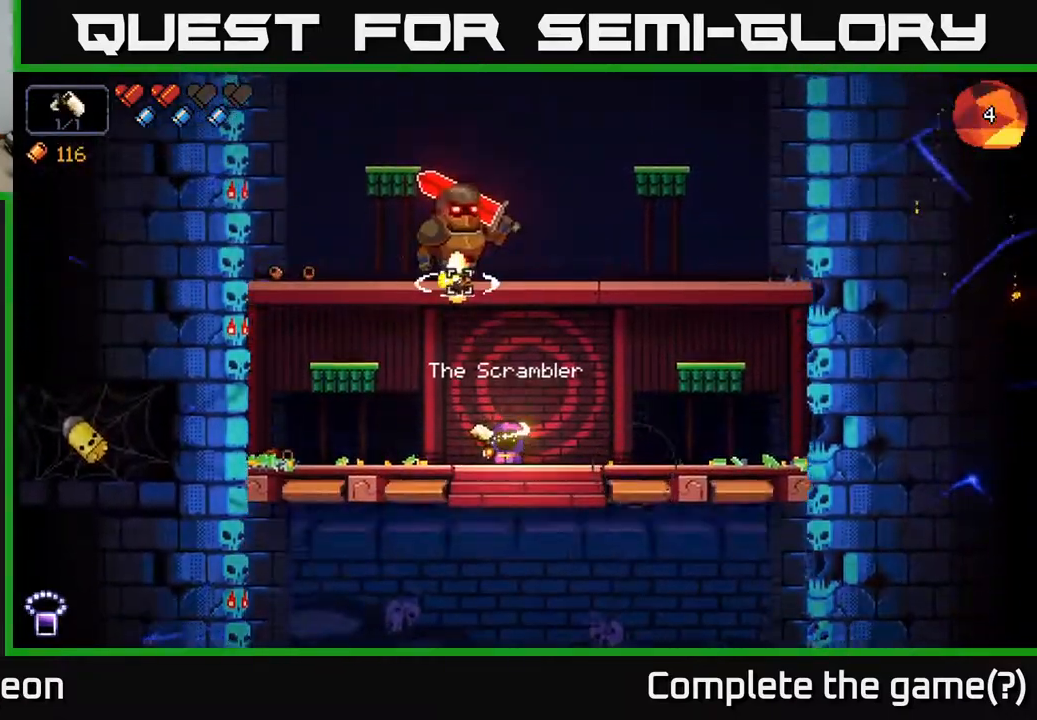
{"buttons": ["R2"], "left_stick": "center", "right_stick": "up", "events": []}
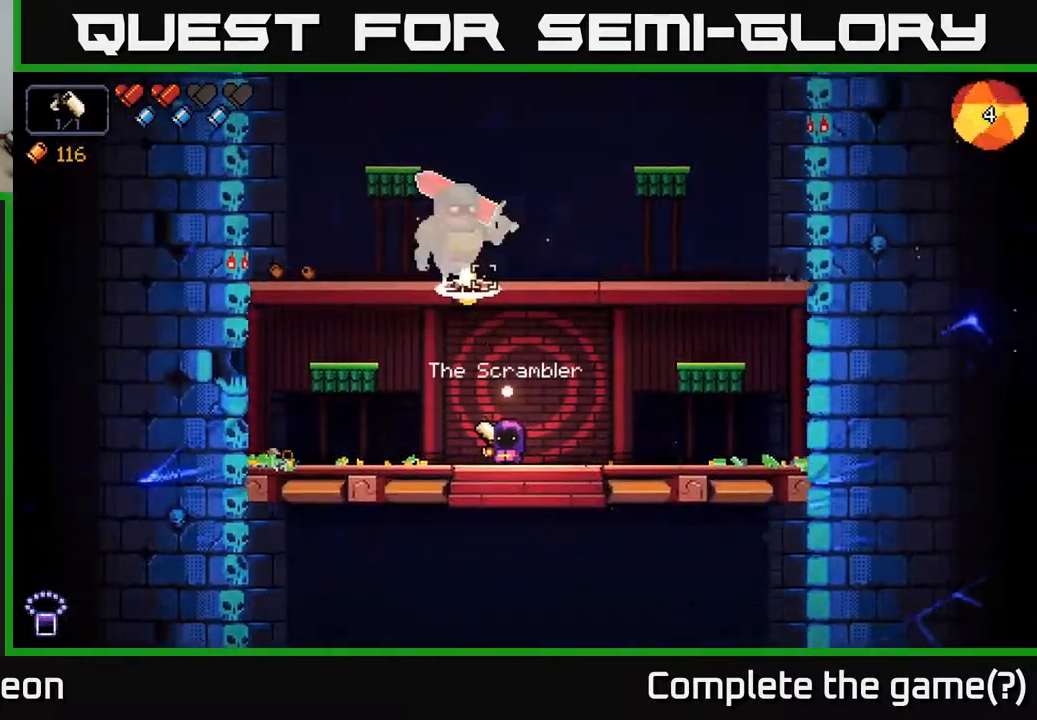
{"buttons": ["R2"], "left_stick": "center", "right_stick": "up", "events": []}
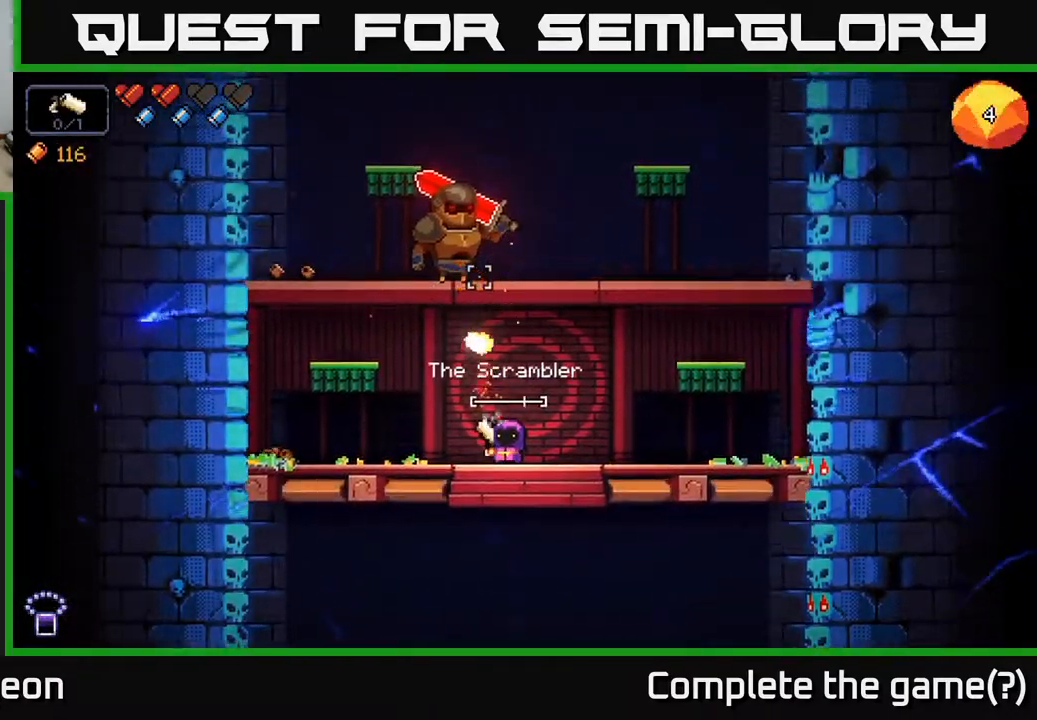
{"buttons": ["R2"], "left_stick": "center", "right_stick": "up", "events": []}
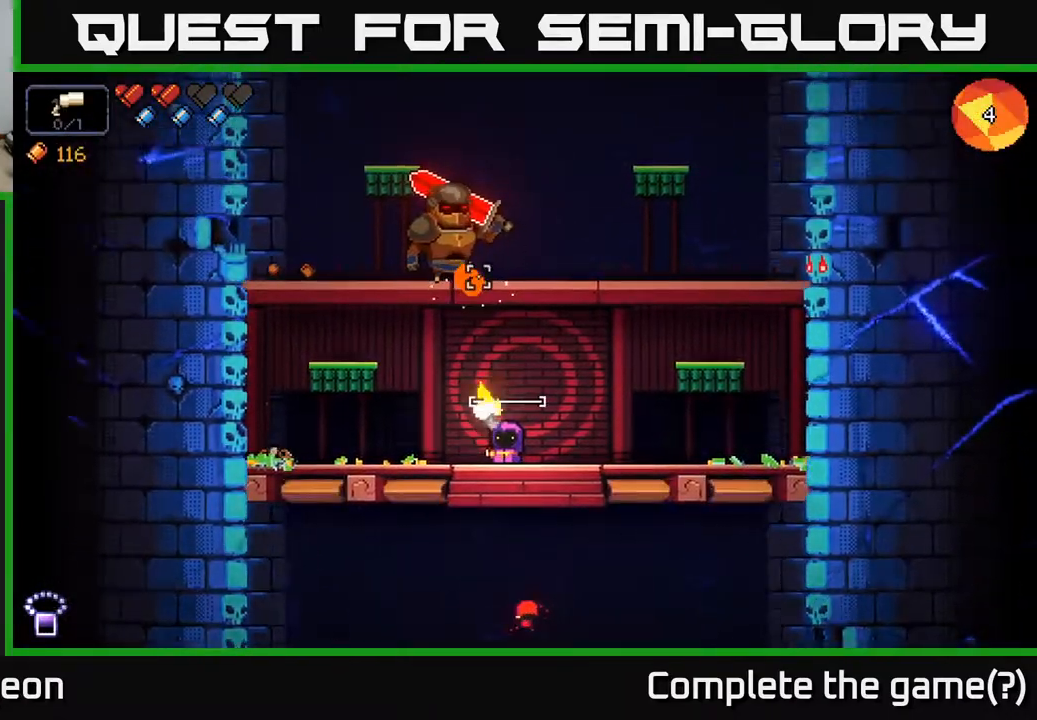
{"buttons": ["R2"], "left_stick": "center", "right_stick": "up", "events": []}
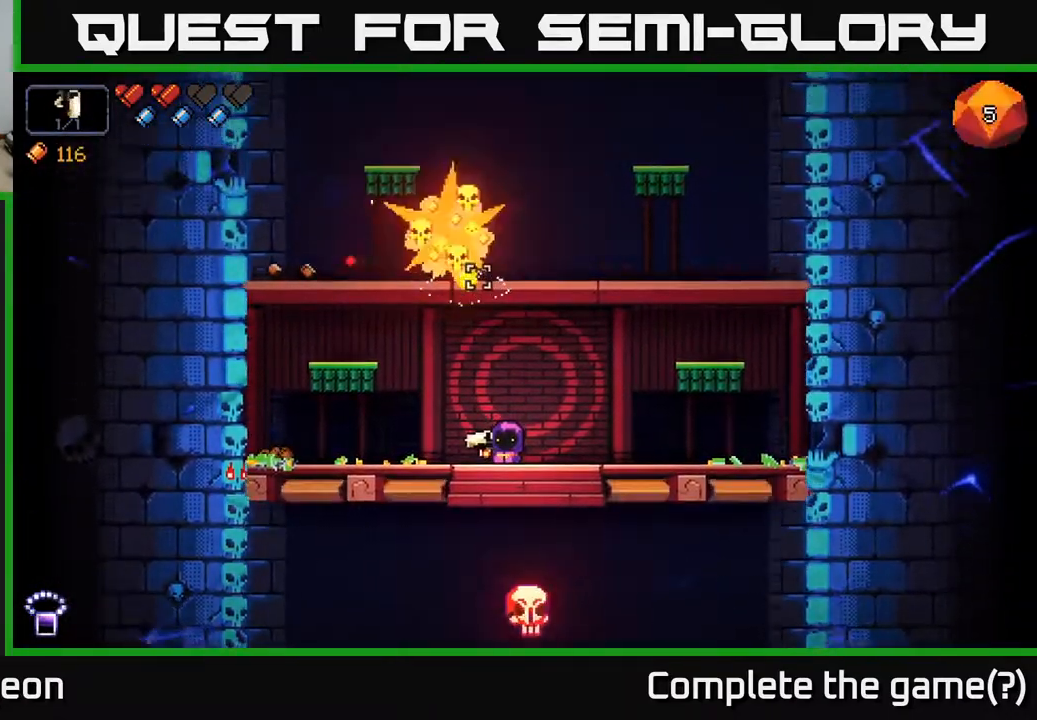
{"buttons": [], "left_stick": "center", "right_stick": "down", "events": [[283, "R2", "up"], [350, "right_stick", "down"]]}
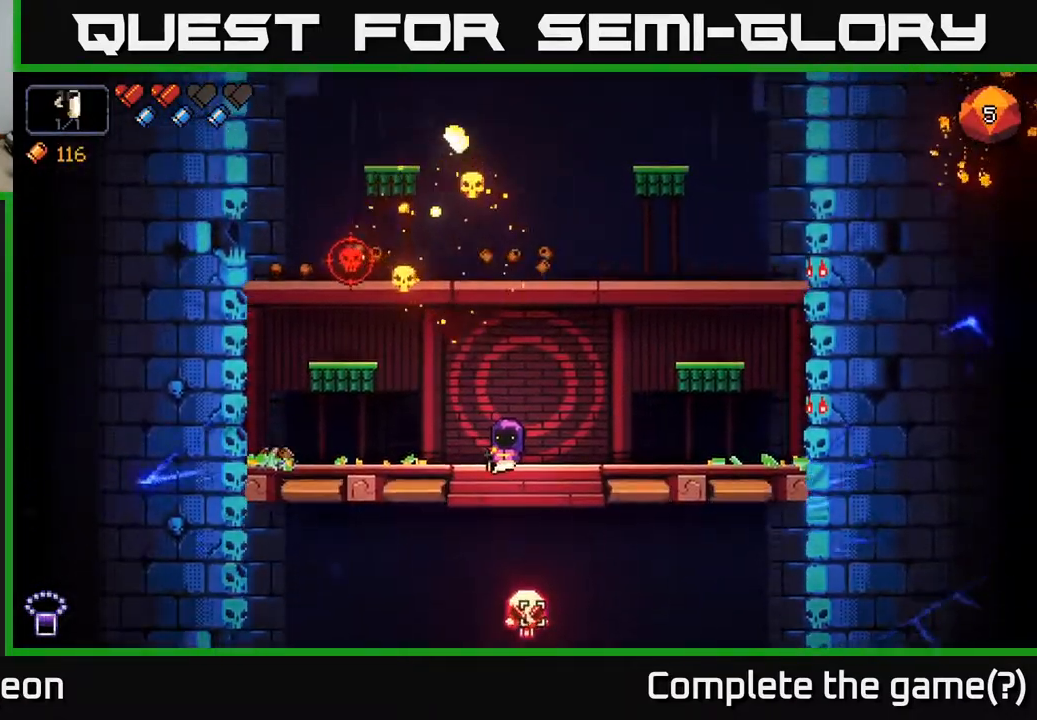
{"buttons": [], "left_stick": "right", "right_stick": "down", "events": [[50, "R2", "down"], [400, "R2", "up"], [400, "left_stick", "right"]]}
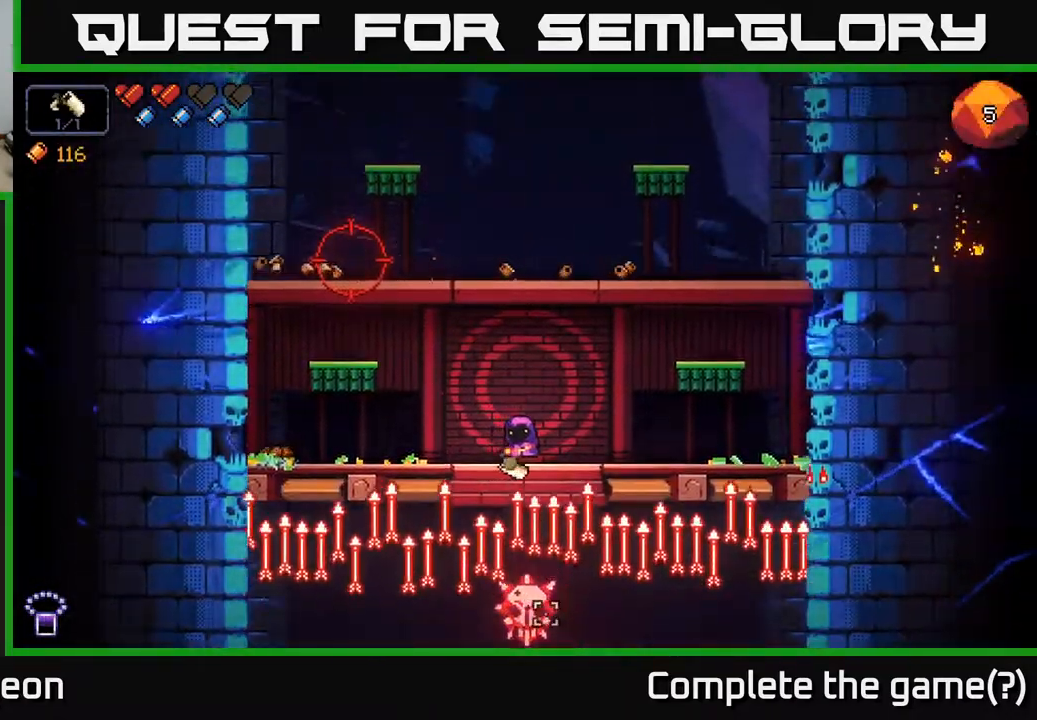
{"buttons": [], "left_stick": "down-left", "right_stick": "down", "events": [[33, "A", "down"], [350, "A", "up"], [350, "left_stick", "left"], [450, "left_stick", "down-left"]]}
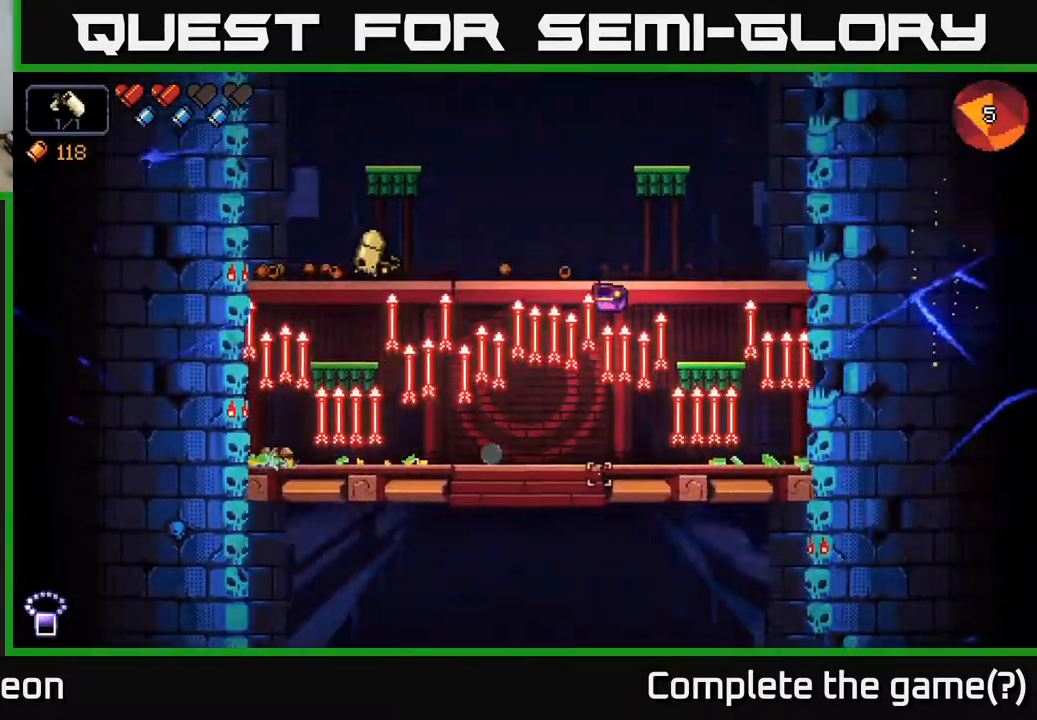
{"buttons": ["R2"], "left_stick": "center", "right_stick": "up-left", "events": [[150, "right_stick", "up-left"], [167, "left_stick", "center"], [217, "R2", "down"]]}
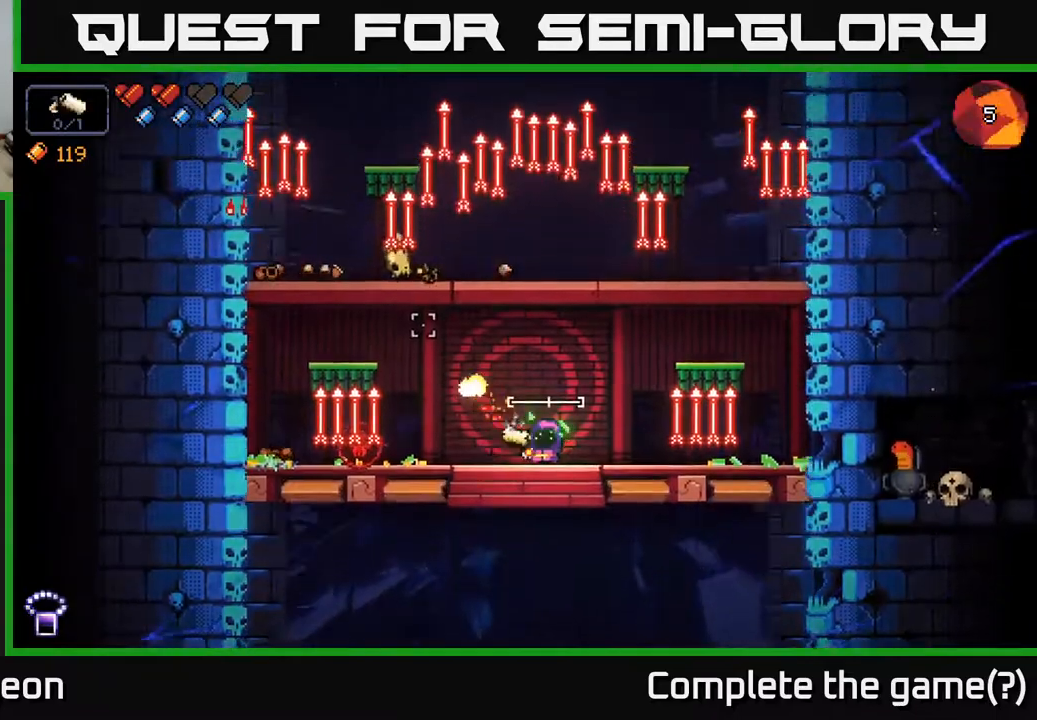
{"buttons": ["R2"], "left_stick": "center", "right_stick": "up-left", "events": []}
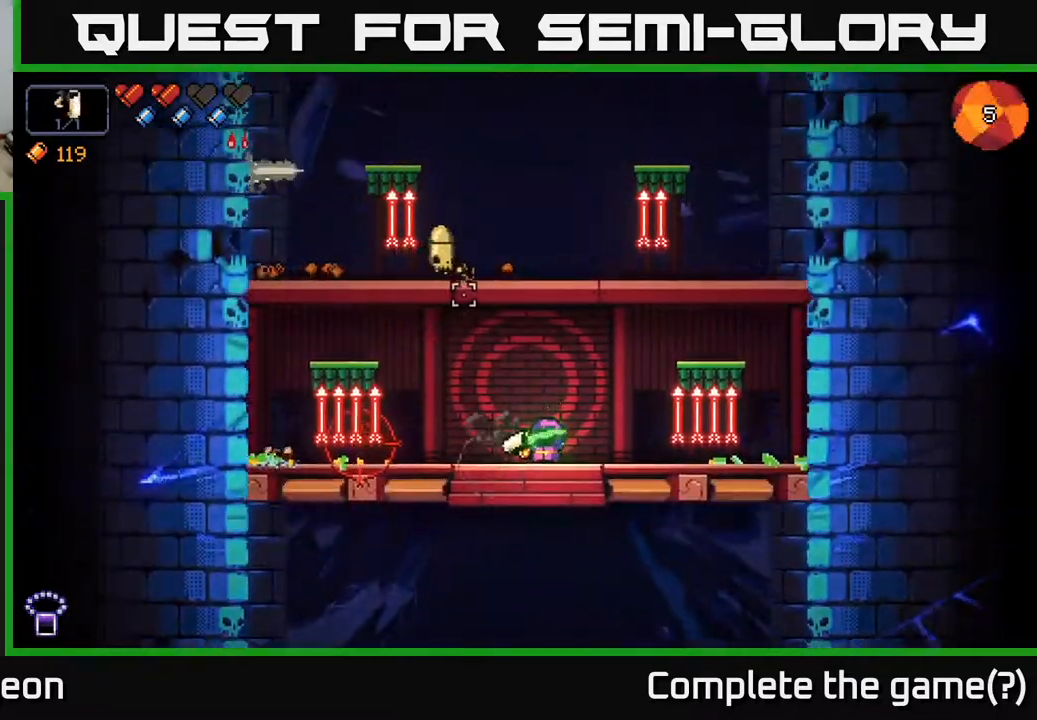
{"buttons": ["R2"], "left_stick": "right", "right_stick": "up-left", "events": [[283, "left_stick", "right"]]}
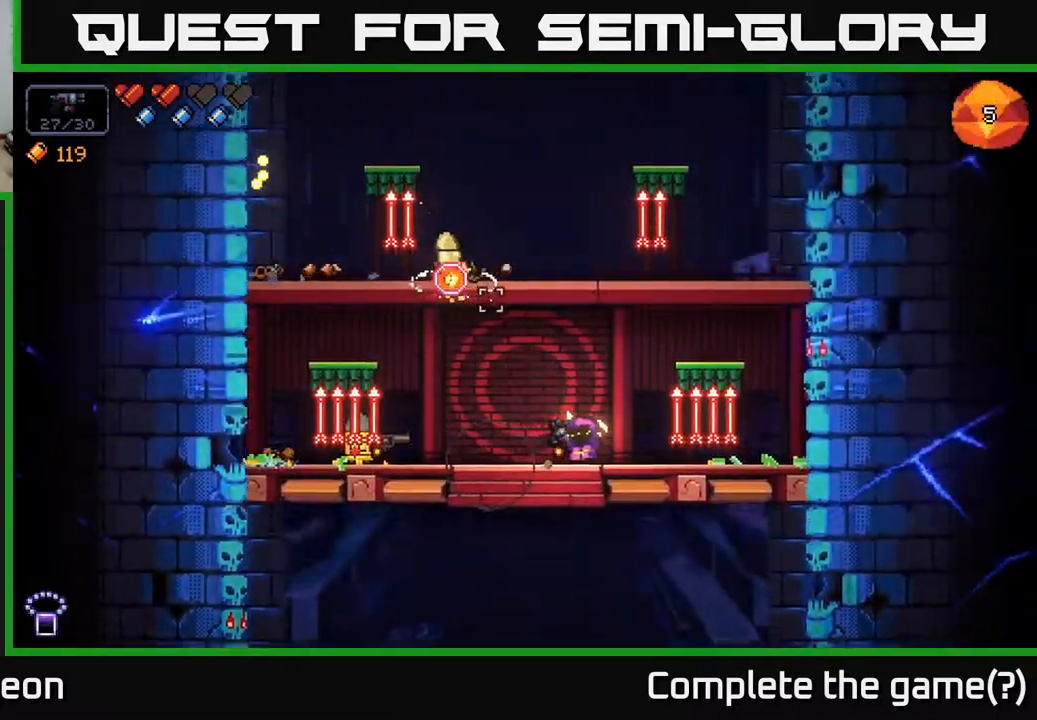
{"buttons": ["R2"], "left_stick": "center", "right_stick": "left", "events": [[17, "left_stick", "center"], [417, "right_stick", "left"]]}
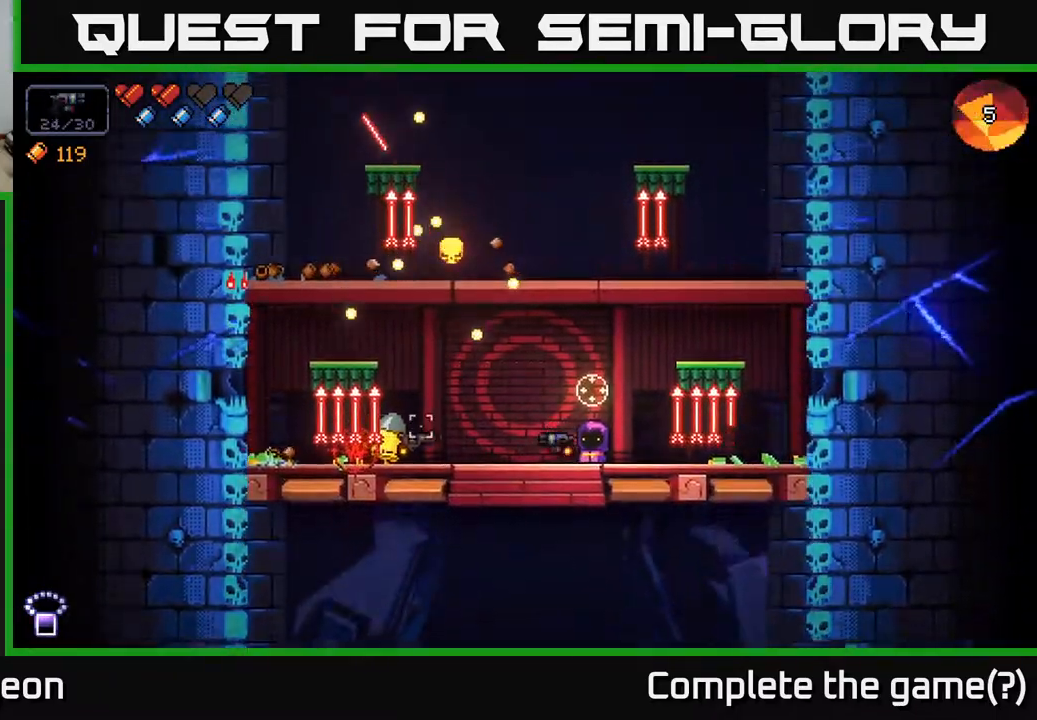
{"buttons": ["R2"], "left_stick": "center", "right_stick": "left", "events": [[300, "left_stick", "right"], [450, "left_stick", "center"]]}
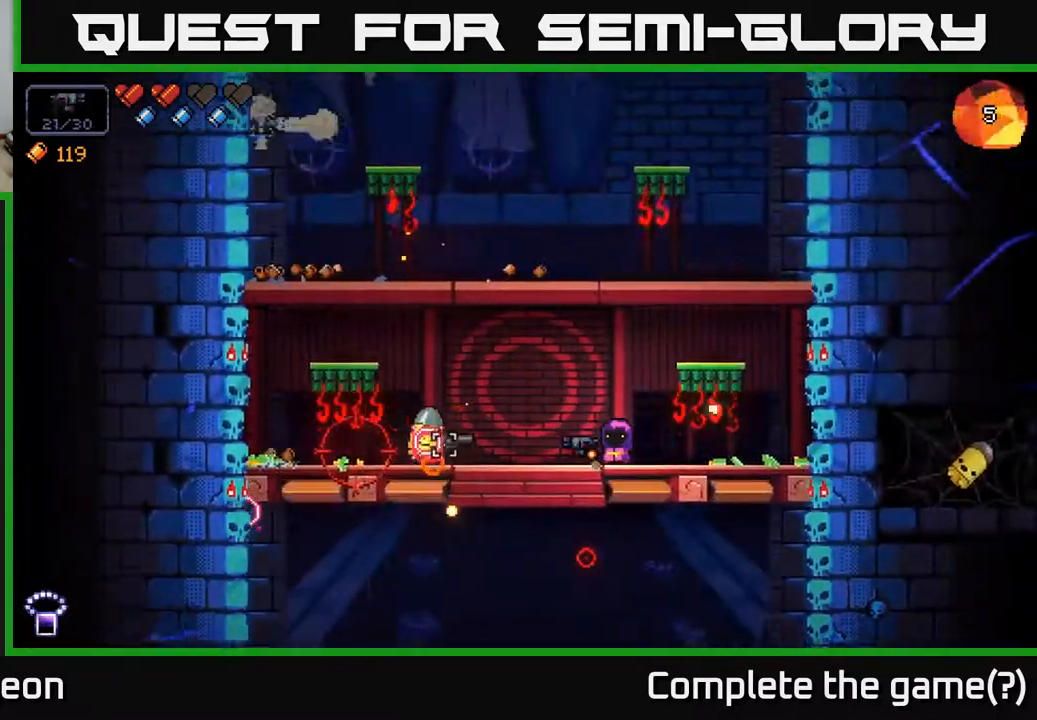
{"buttons": ["R2"], "left_stick": "center", "right_stick": "left", "events": []}
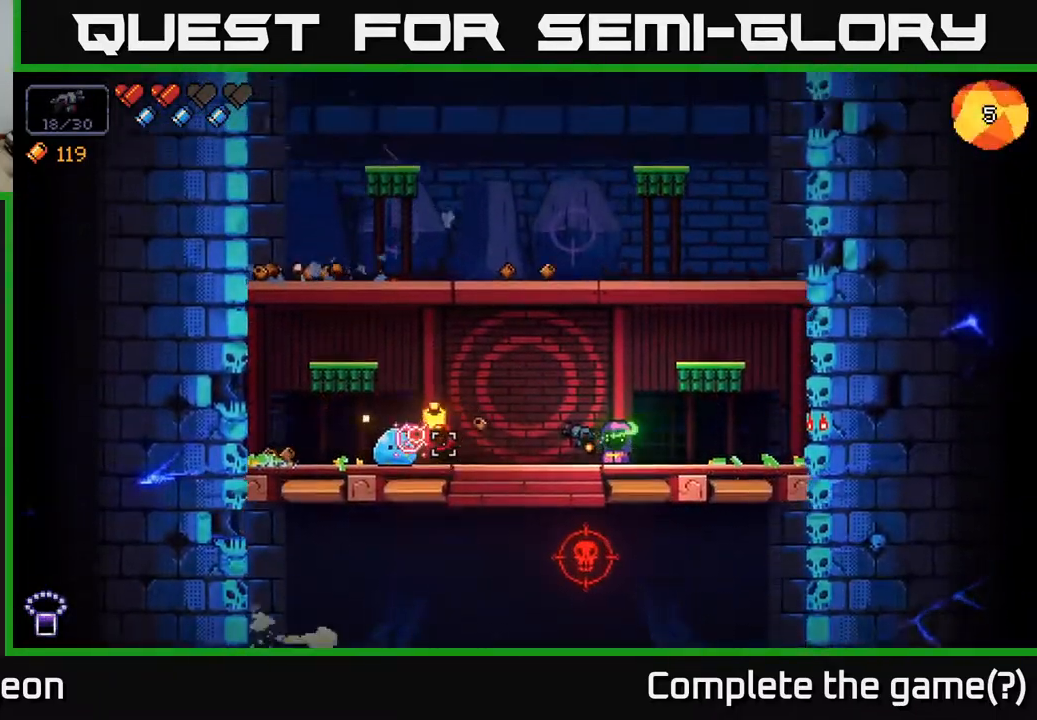
{"buttons": ["R2"], "left_stick": "center", "right_stick": "left", "events": []}
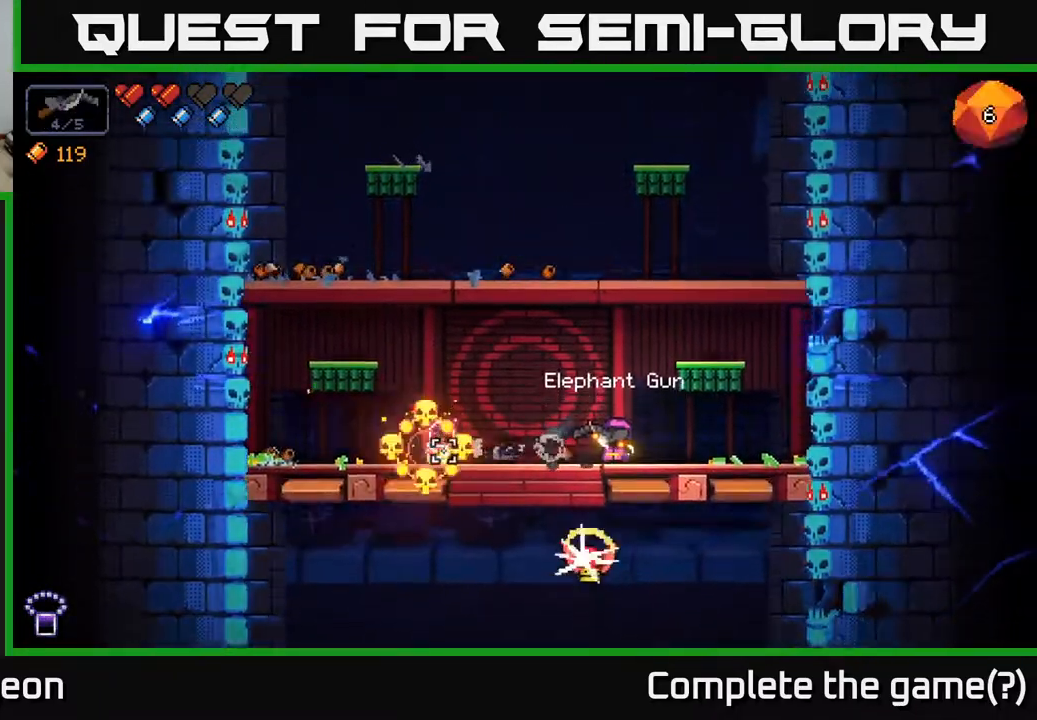
{"buttons": ["R2"], "left_stick": "center", "right_stick": "down", "events": [[133, "left_stick", "left"], [317, "left_stick", "center"], [400, "right_stick", "down"]]}
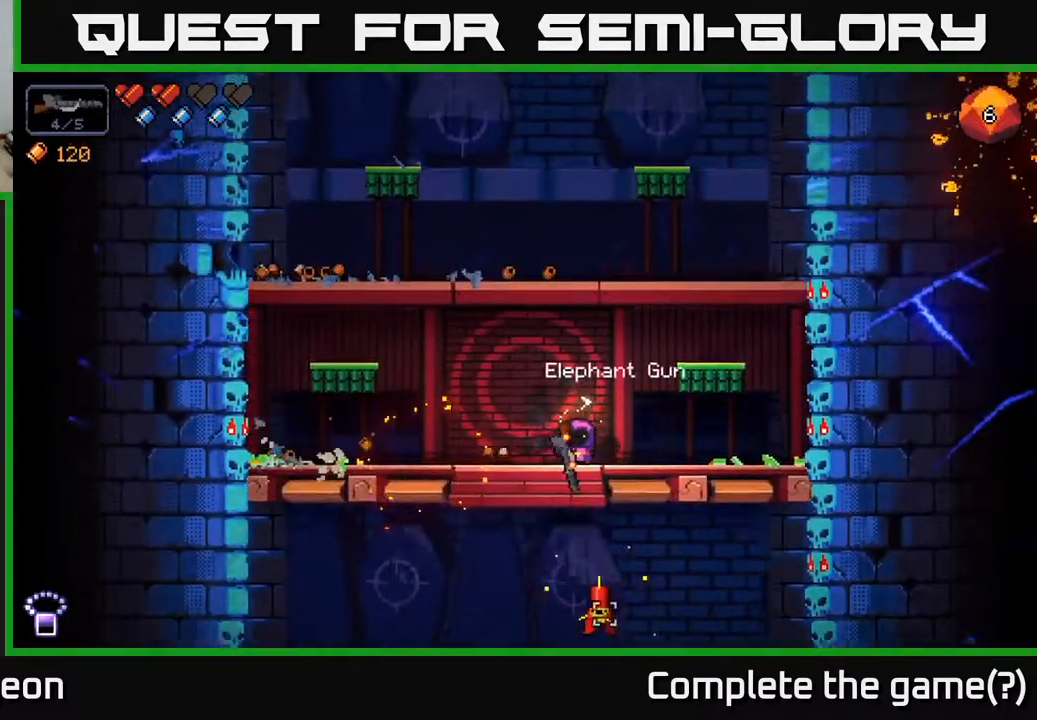
{"buttons": ["R2"], "left_stick": "center", "right_stick": "down", "events": []}
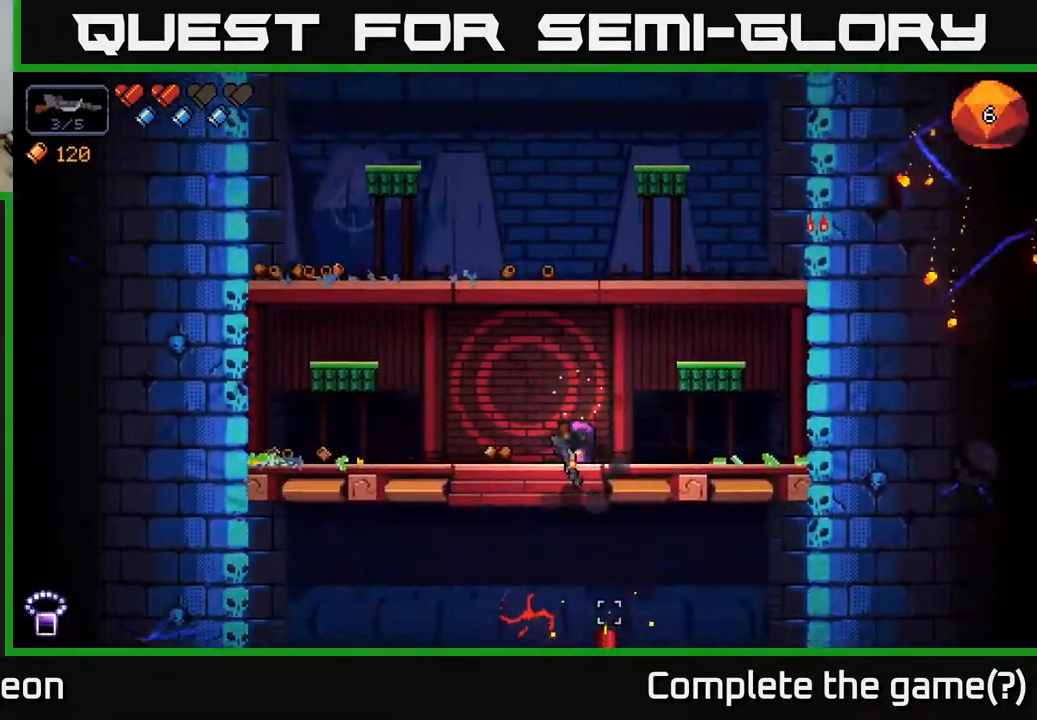
{"buttons": ["R2"], "left_stick": "center", "right_stick": "down", "events": [[250, "left_stick", "left"], [483, "left_stick", "center"]]}
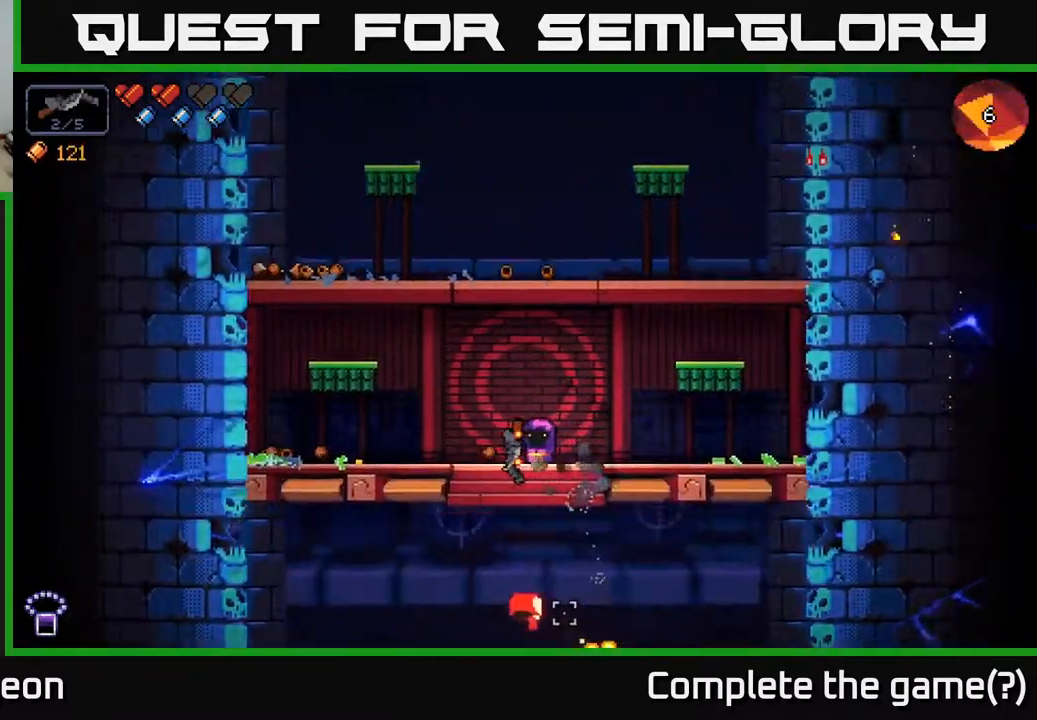
{"buttons": ["R2"], "left_stick": "center", "right_stick": "down", "events": [[50, "left_stick", "left"], [333, "left_stick", "center"]]}
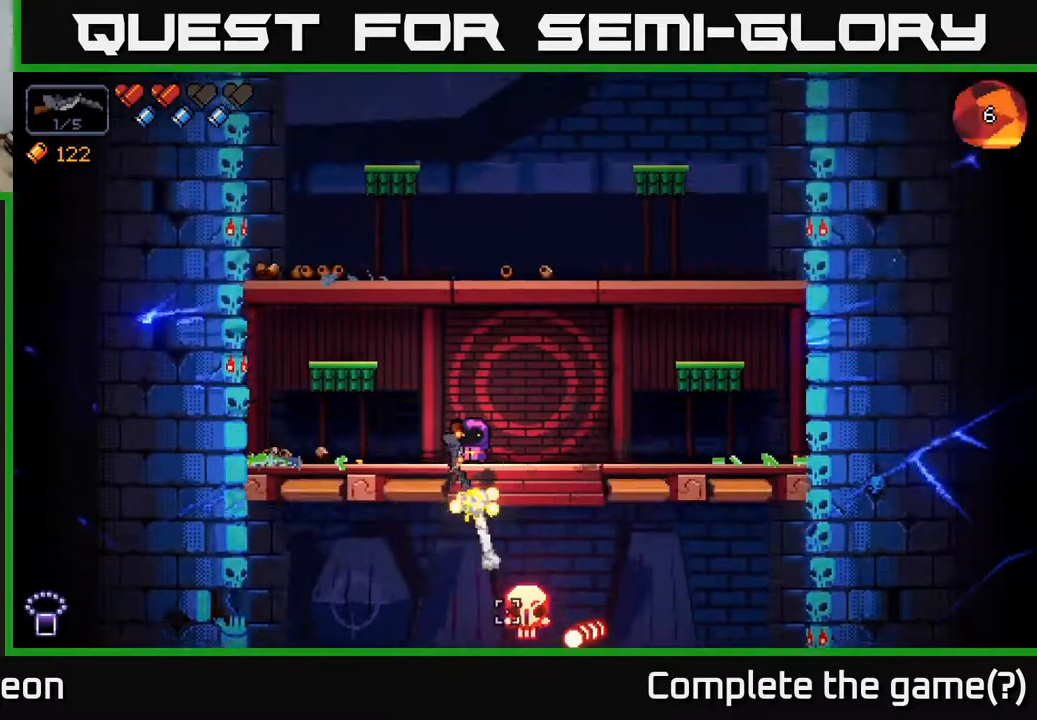
{"buttons": ["R2"], "left_stick": "left", "right_stick": "down-right", "events": [[133, "left_stick", "left"], [350, "right_stick", "down-right"]]}
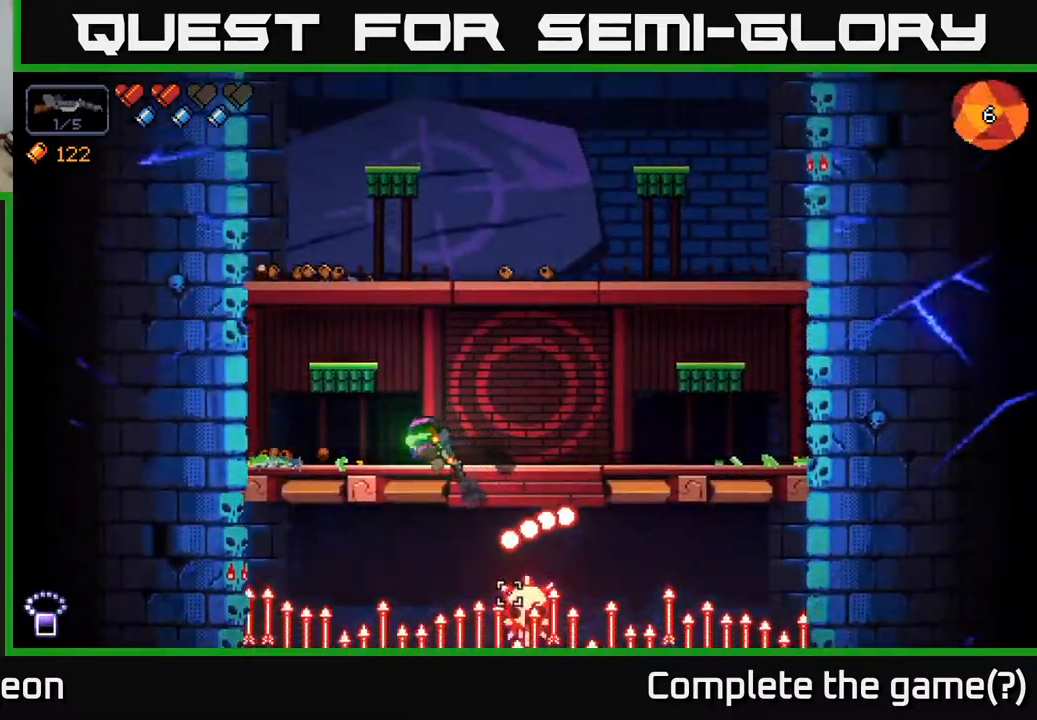
{"buttons": ["A", "R2"], "left_stick": "right", "right_stick": "down-right", "events": [[217, "left_stick", "center"], [283, "A", "down"], [283, "left_stick", "right"]]}
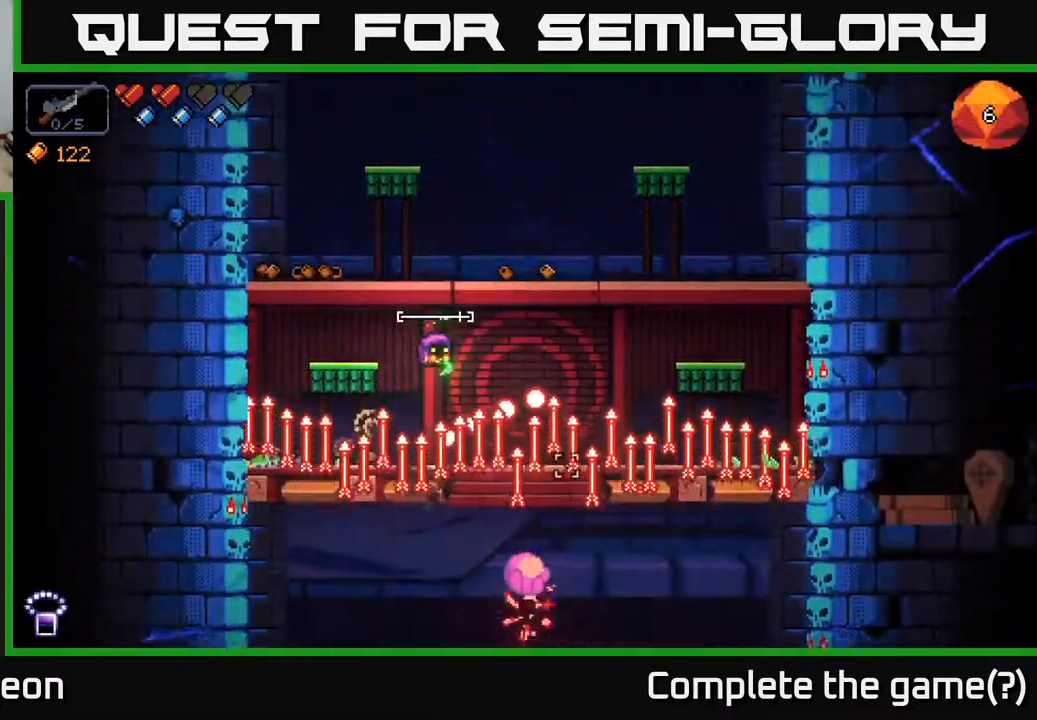
{"buttons": ["R2"], "left_stick": "center", "right_stick": "down-left", "events": [[17, "A", "up"], [283, "right_stick", "down-left"], [483, "left_stick", "center"]]}
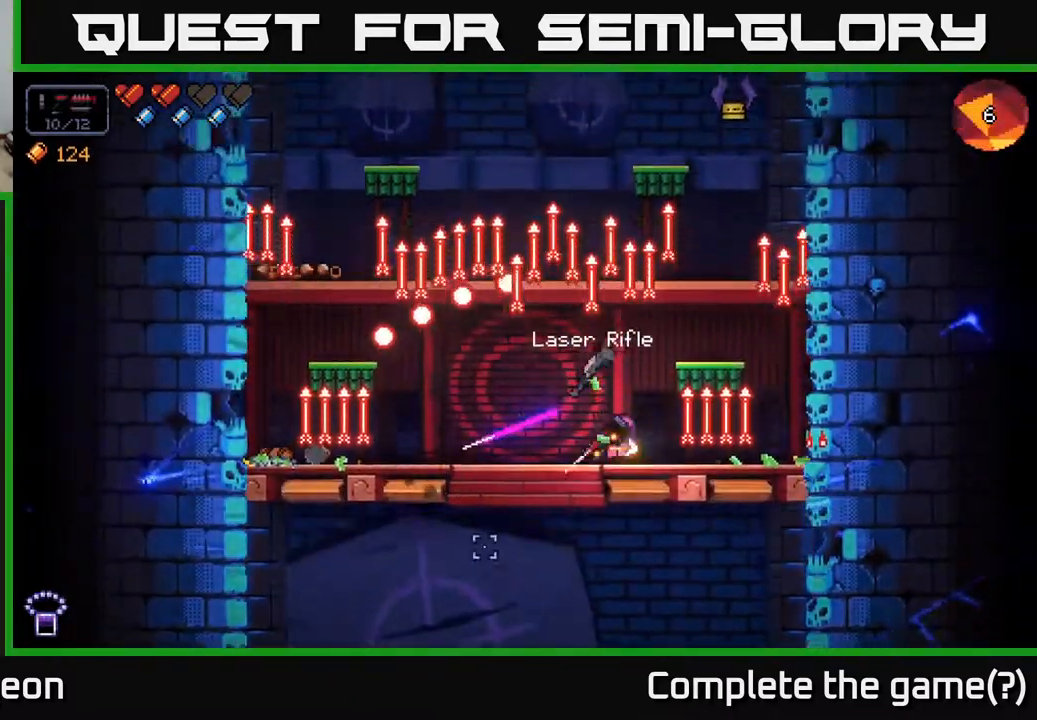
{"buttons": [], "left_stick": "center", "right_stick": "up", "events": [[33, "R2", "up"], [33, "left_stick", "left"], [200, "left_stick", "center"], [233, "right_stick", "left"], [483, "right_stick", "up"]]}
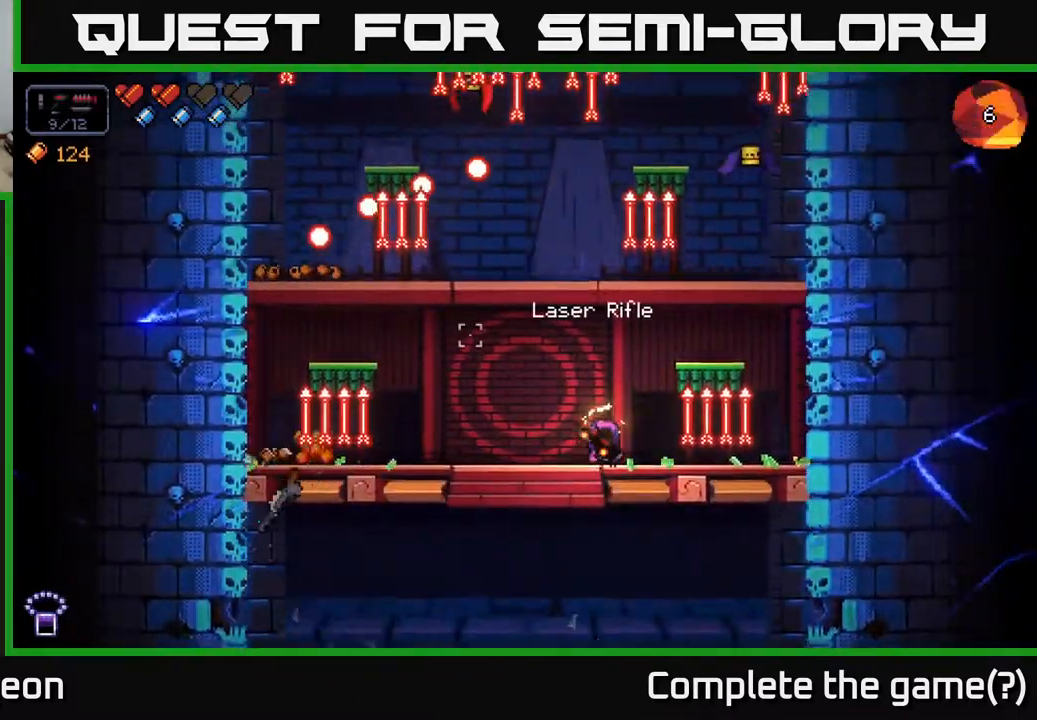
{"buttons": ["R2"], "left_stick": "center", "right_stick": "up-right", "events": [[50, "right_stick", "up-right"], [100, "R2", "down"]]}
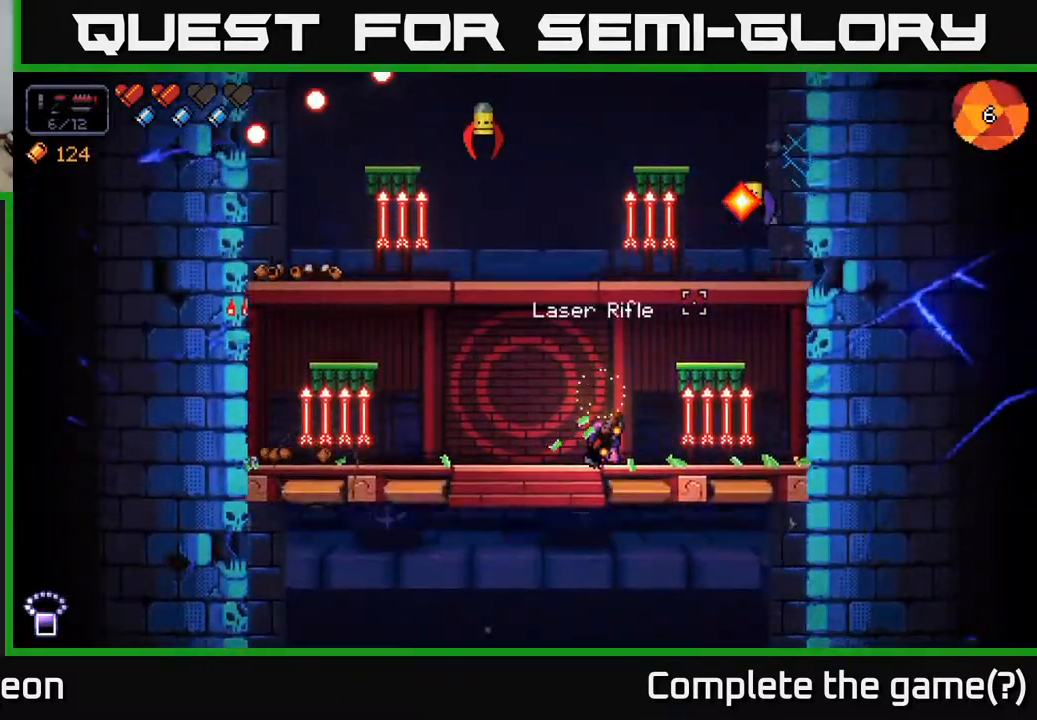
{"buttons": ["R2"], "left_stick": "center", "right_stick": "up-right", "events": []}
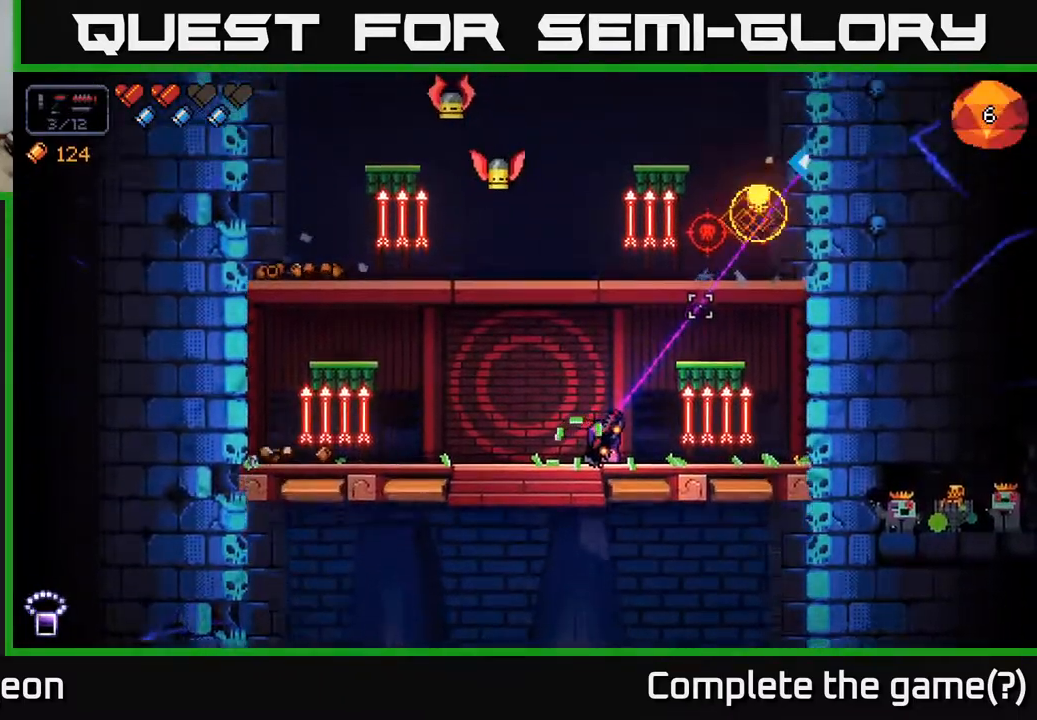
{"buttons": ["R2"], "left_stick": "center", "right_stick": "up", "events": [[50, "R2", "up"], [100, "right_stick", "up"], [250, "R2", "down"]]}